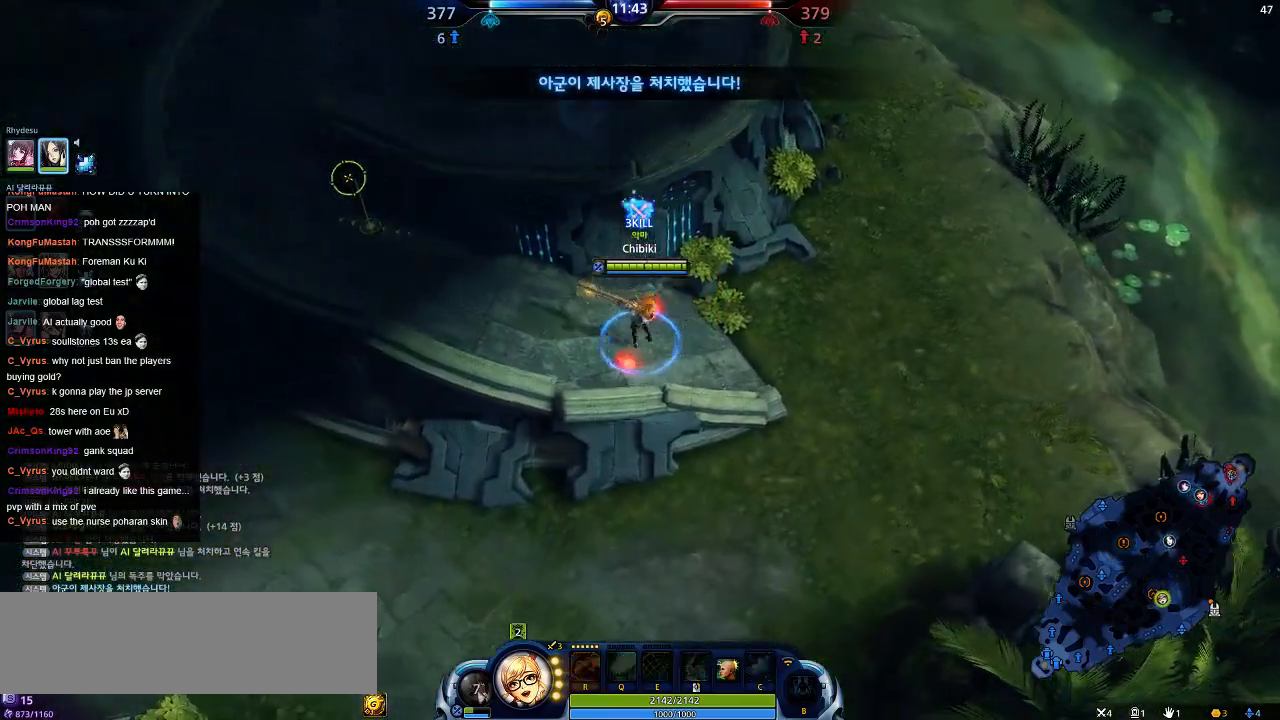
Gameplay with keyboard; each line is a JSON object with the keys held at the frame after it. "events" lists presses ("down") and releases ("up") of ".", "/", "0", "1", "2", "3", "4", "5", "6", "7", "8", "9", "a", "alt_l", "alt_r", "b", "backslash", "backspace", "c", "caps_lock", "comma", "ctrl_l", "ctrl_r", "d", "down", "e", "equals", "escape", "f", "f1", "f10", "f11", "f12", "f2", "f3", "f4", "f5", "f6", "f7", "f8", "f9", "g", "h", "i", "j", "k", "l", "lbracket", "left", "m", "minus", "n", "o", "p", "q", "quote", "r", "rbracket", "return", "right", "s", "semicolon", "shift_l", "shift_r", "space", "super", "t", "tab", "tilde", "u", "up", "v", "w", "x", "y" and "z" between this image and that frame as [ms after this image, input, new state], when the widget could be followed in between. No other keys are recorded. Mouse input is not recorded.
{"keys": ["a", "s"], "events": [[467, "s", "down"]]}
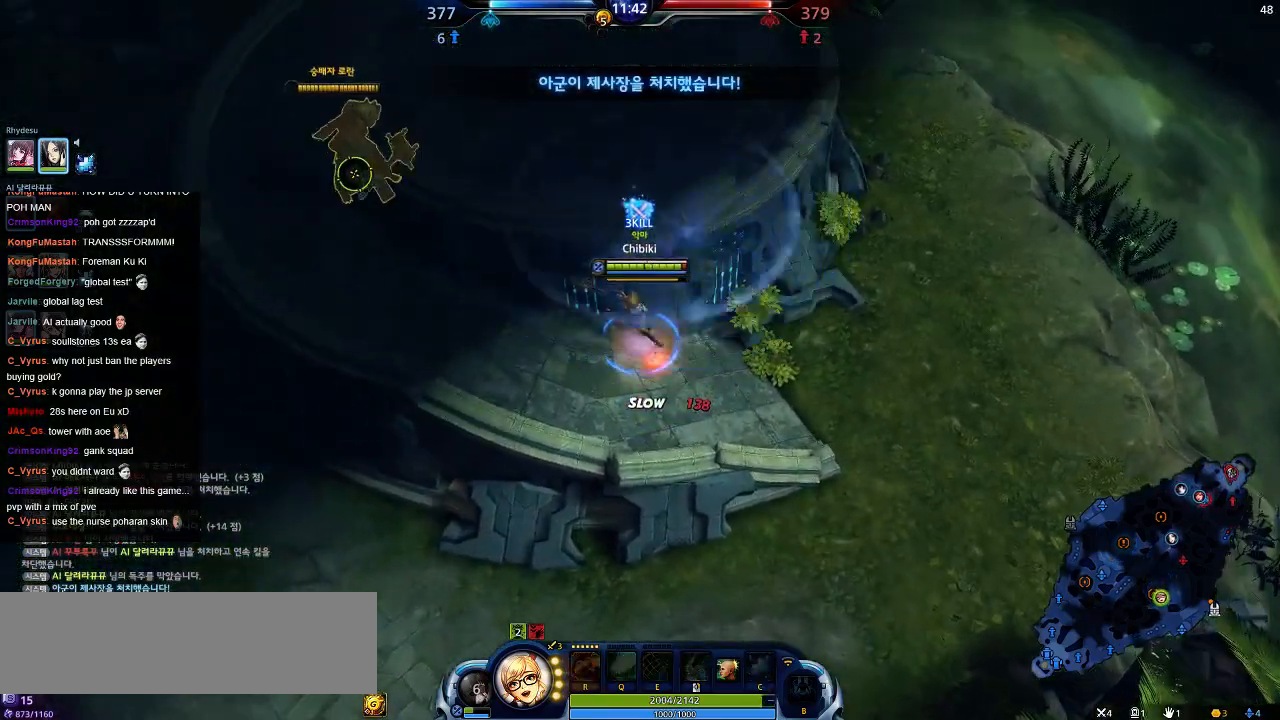
{"keys": ["a", "s"], "events": []}
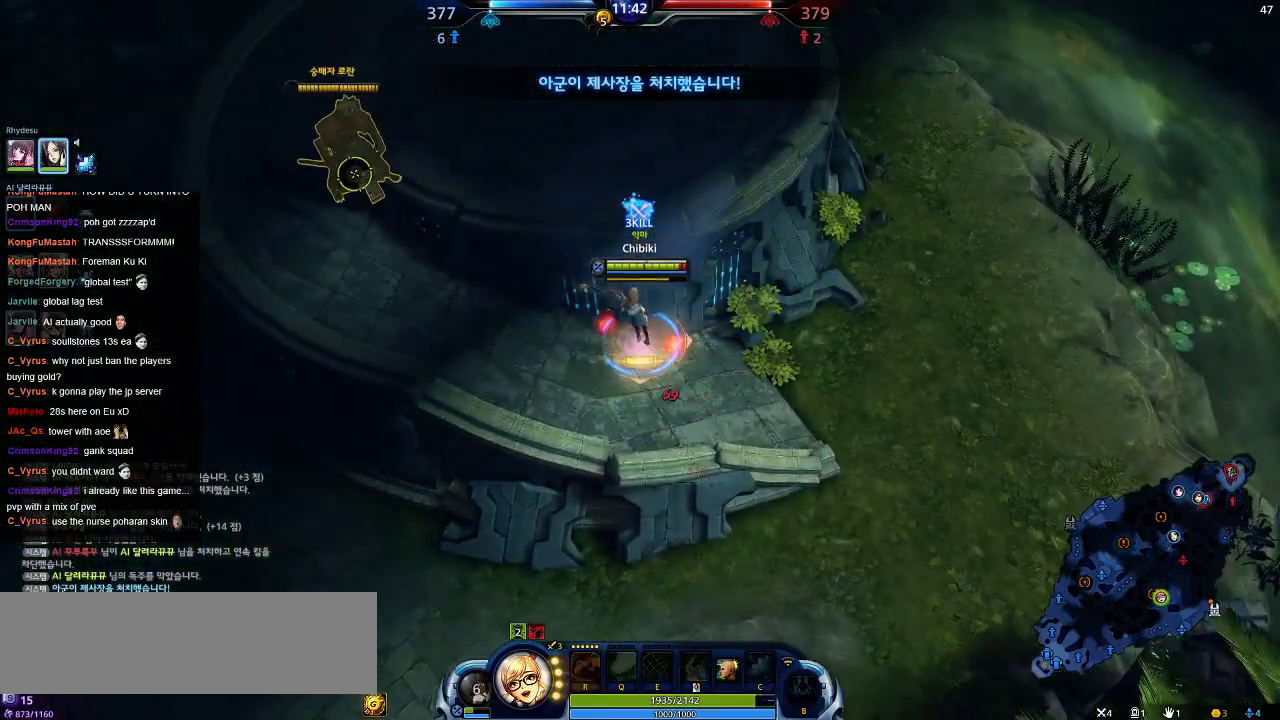
{"keys": ["a", "s"], "events": []}
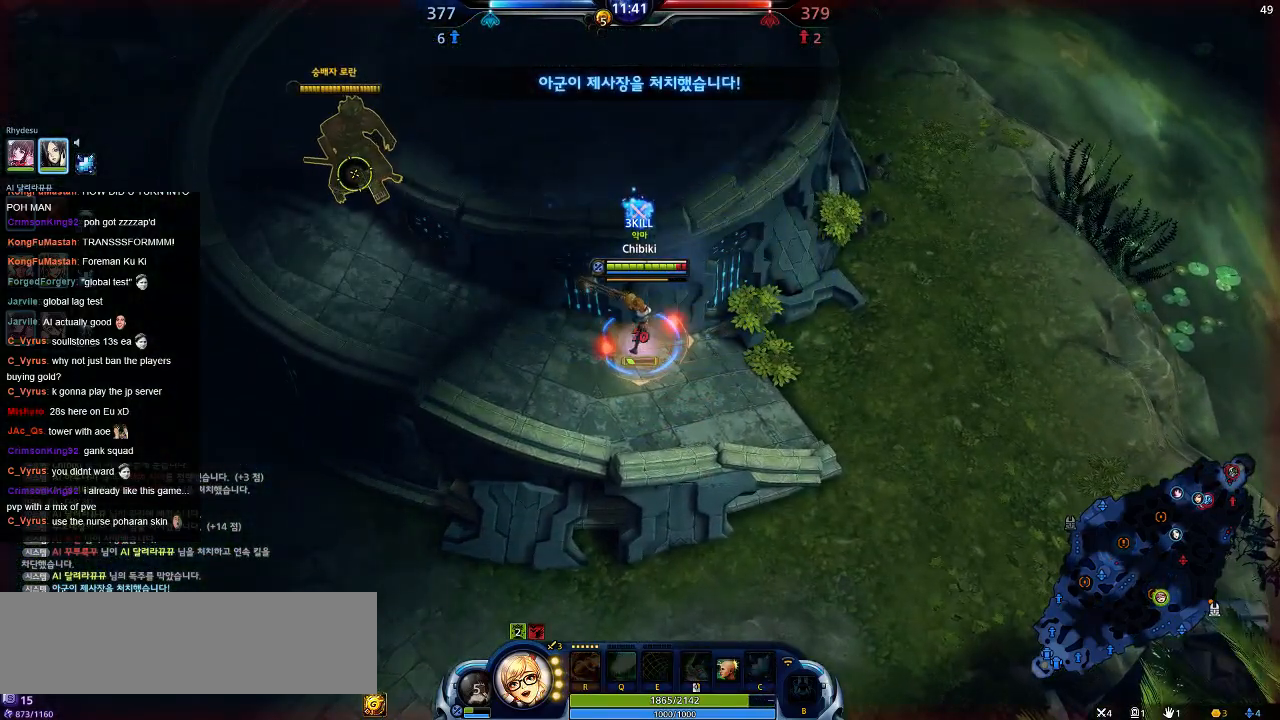
{"keys": ["a", "s"], "events": []}
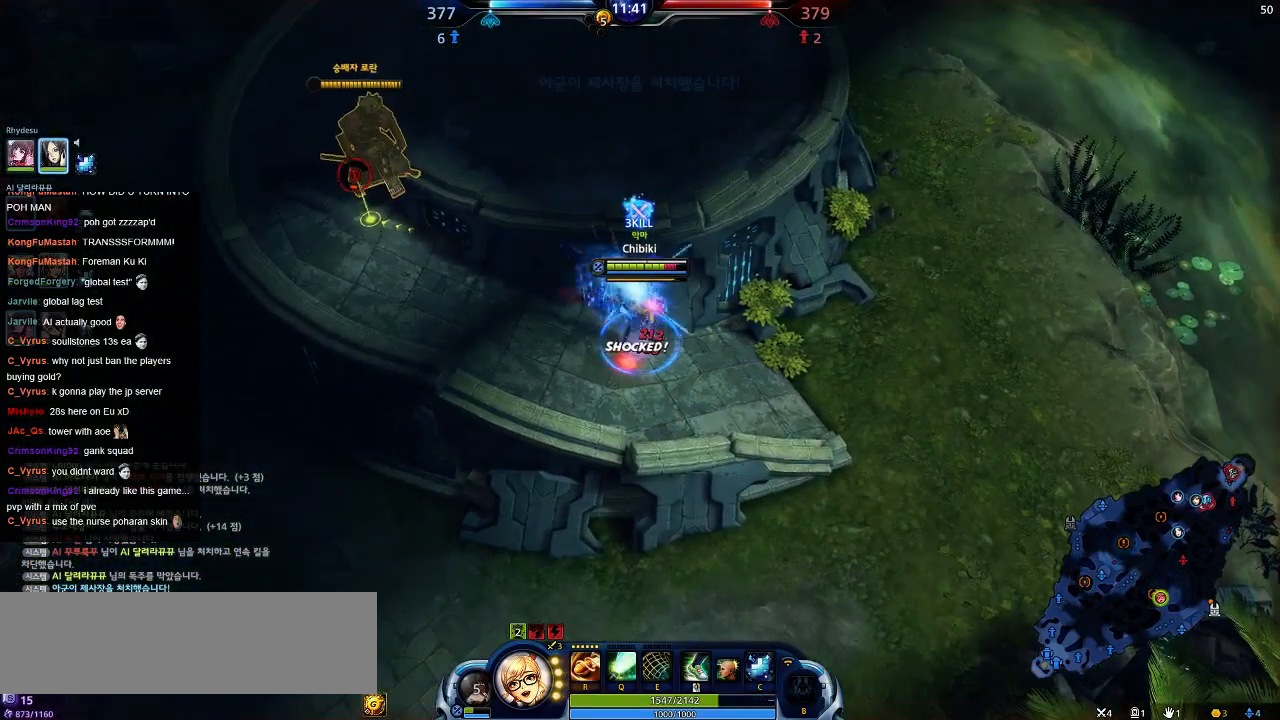
{"keys": ["s"], "events": [[417, "a", "up"]]}
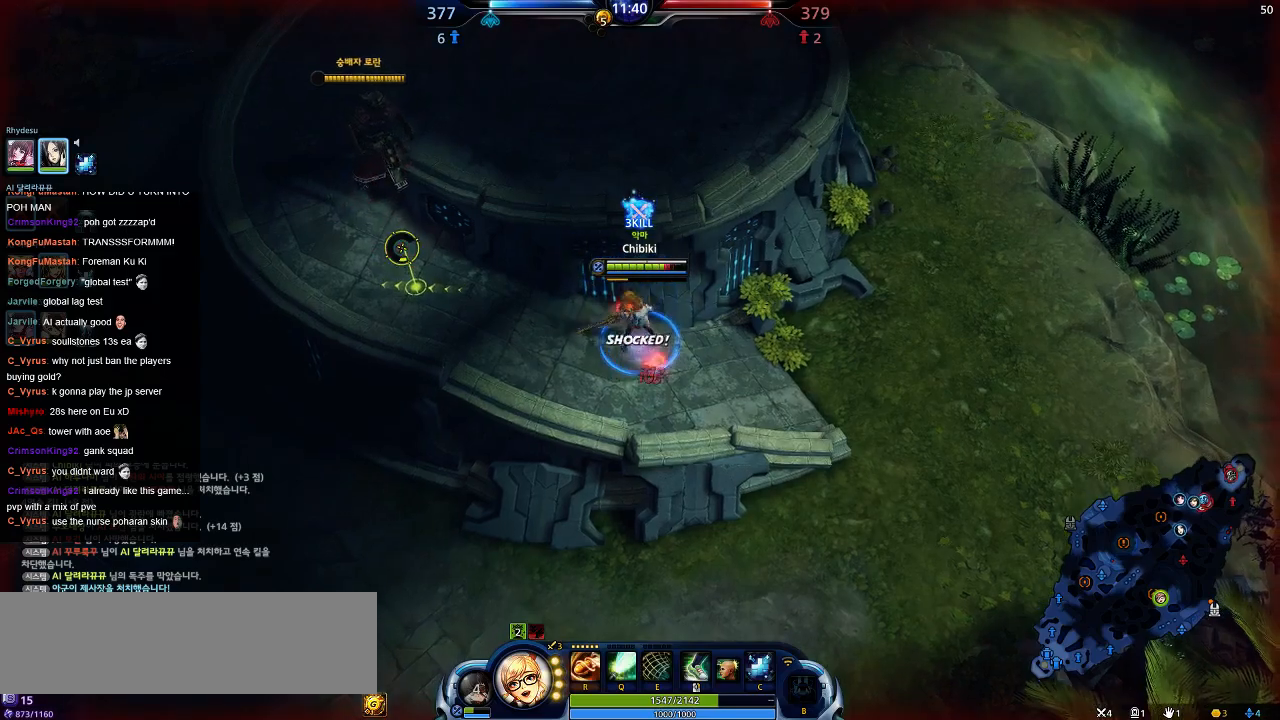
{"keys": ["a", "s"], "events": [[350, "a", "down"]]}
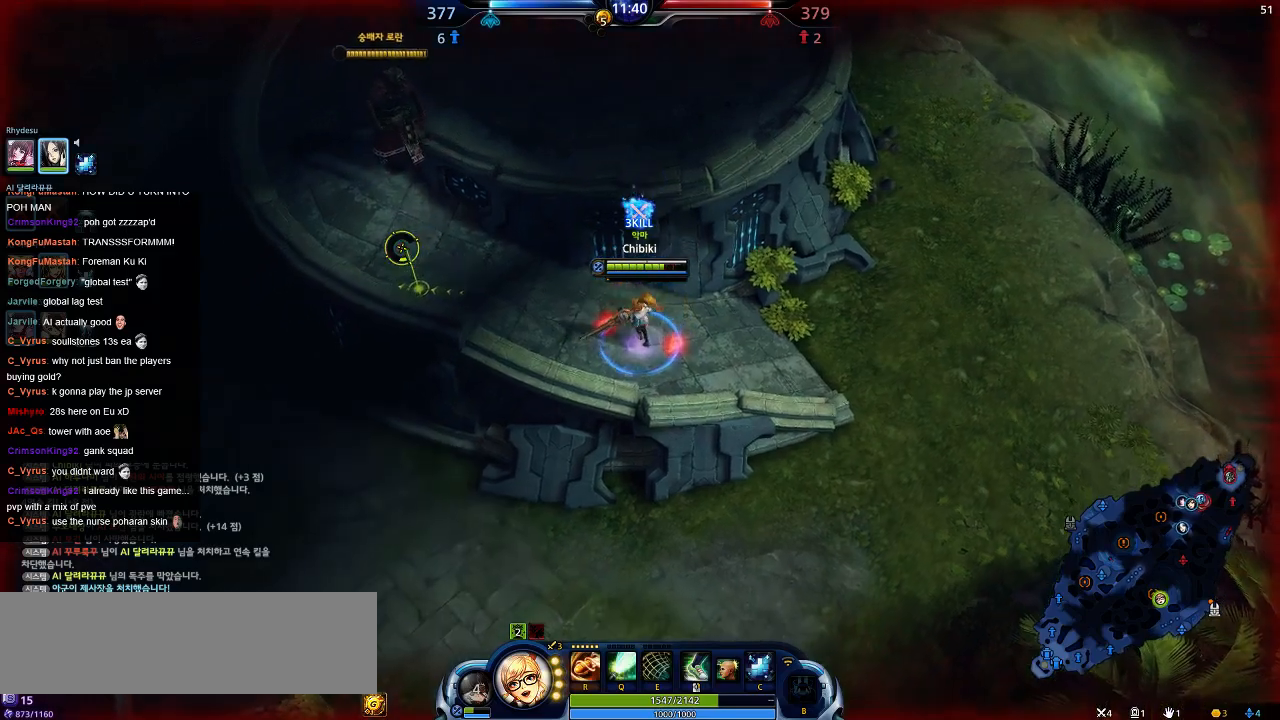
{"keys": ["a", "q"], "events": [[117, "s", "up"], [367, "q", "down"]]}